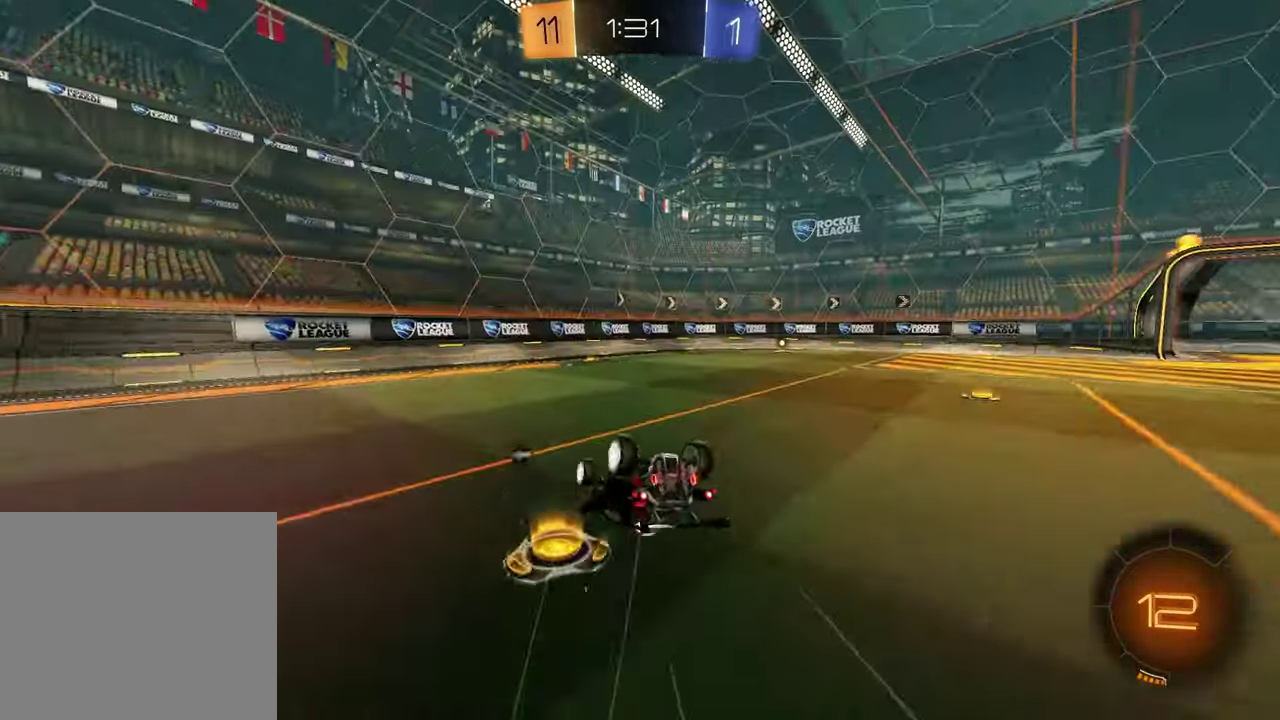
Gameplay with a controller (PlayStation layout); each line is a JSON object with the inputs held at the frame after it. "events" lists button and stick changes between this image and that frame as [ms after this image, input, new state], when the widget could be followed in between. Not read: R2.
{"buttons": [], "left_stick": "center", "right_stick": "center", "events": [[17, "SQUARE", "down"], [417, "SQUARE", "up"], [417, "left_stick", "center"]]}
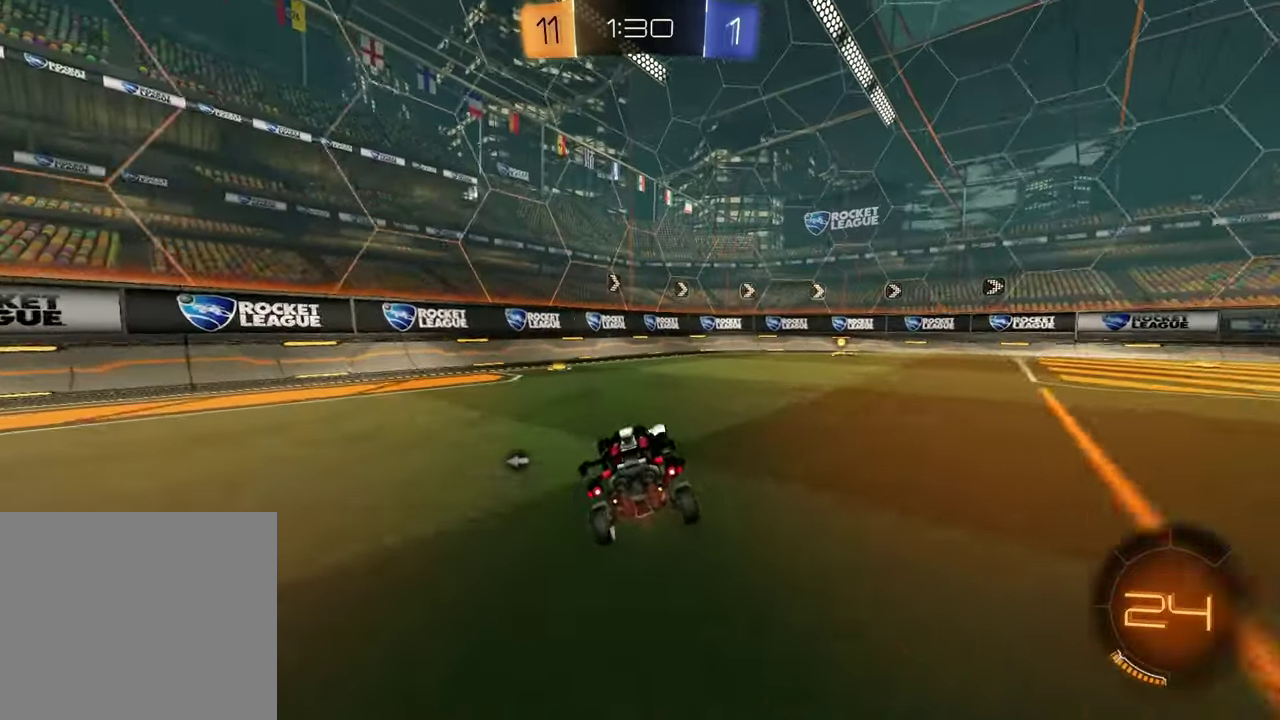
{"buttons": [], "left_stick": "center", "right_stick": "center", "events": [[100, "R1", "down"], [117, "left_stick", "up-right"], [383, "left_stick", "center"], [400, "R1", "up"]]}
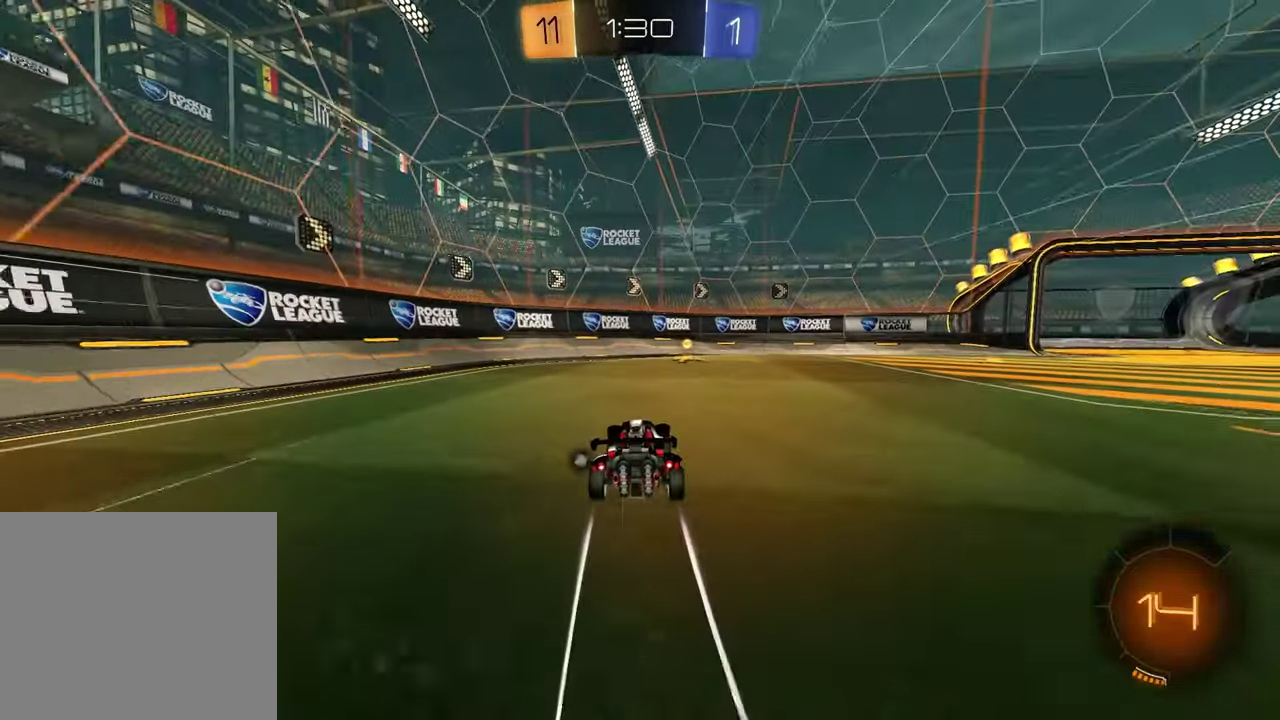
{"buttons": [], "left_stick": "right", "right_stick": "center", "events": [[100, "TRIANGLE", "down"], [200, "TRIANGLE", "up"], [283, "L1", "down"], [300, "left_stick", "right"], [467, "L1", "up"]]}
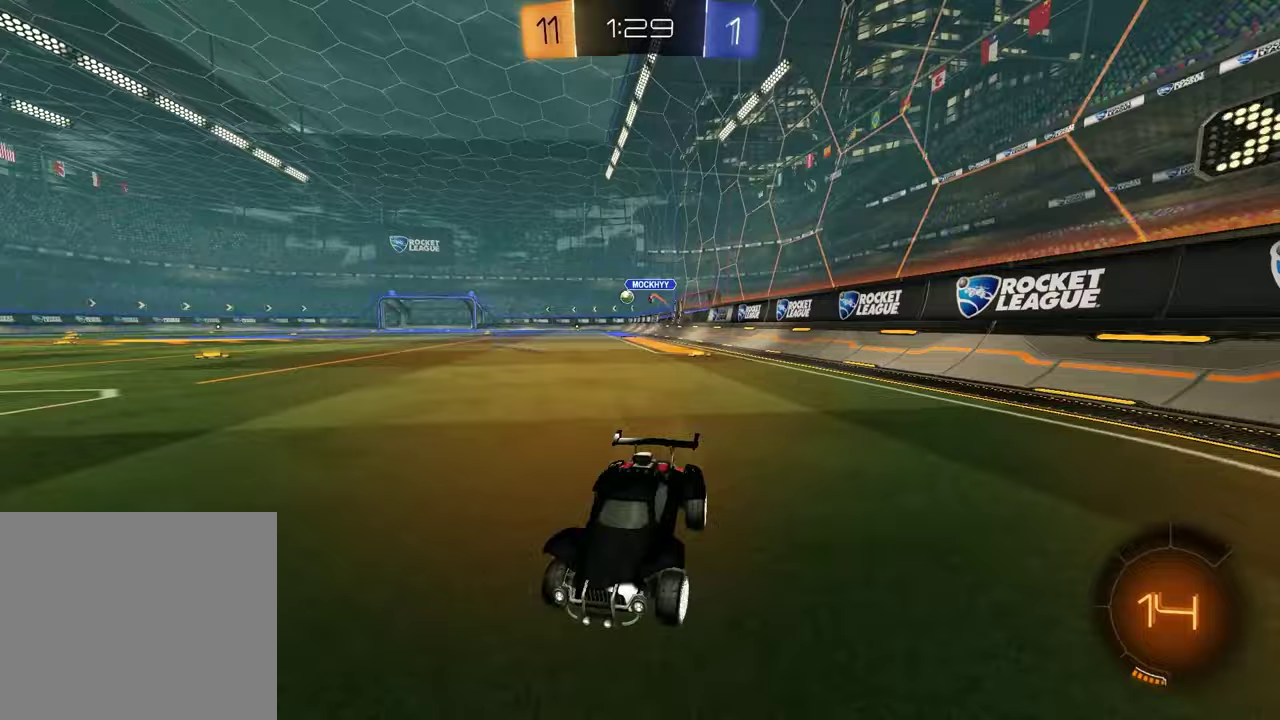
{"buttons": ["R1"], "left_stick": "right", "right_stick": "center", "events": [[467, "R1", "down"]]}
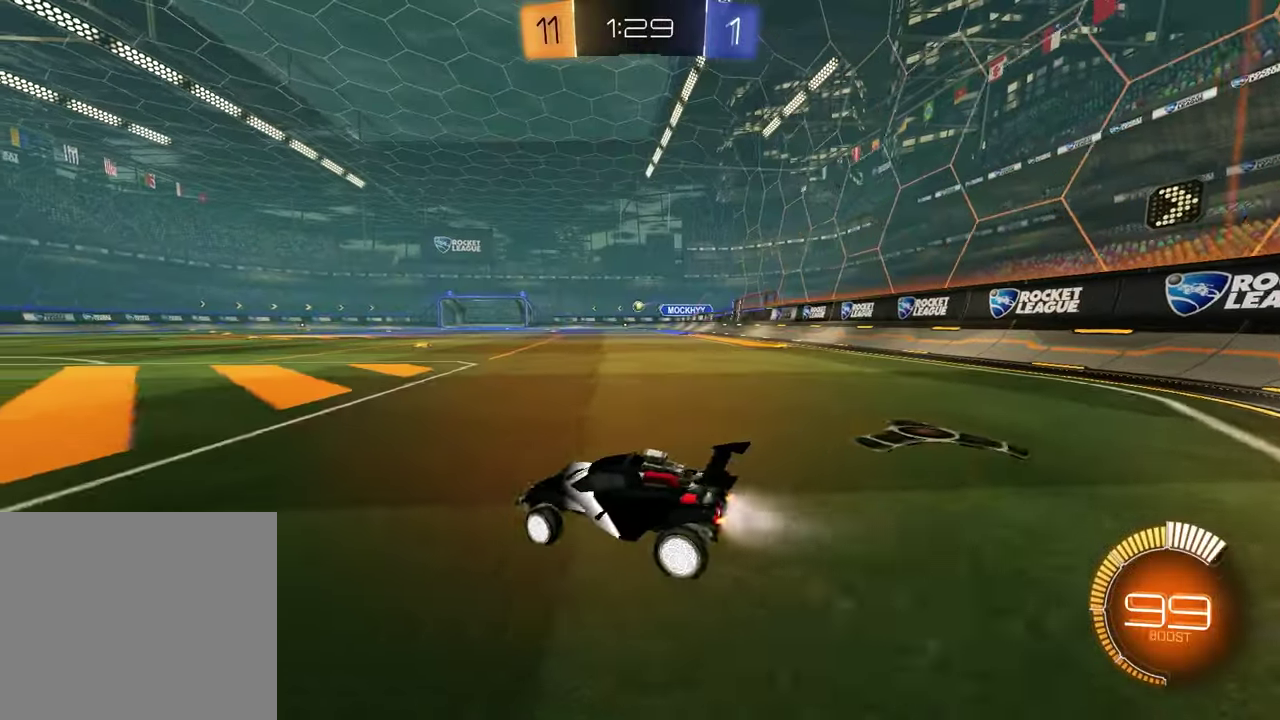
{"buttons": ["R1"], "left_stick": "down", "right_stick": "center", "events": [[217, "left_stick", "up"], [250, "CROSS", "down"], [317, "left_stick", "up-right"], [450, "left_stick", "down"], [500, "CROSS", "up"]]}
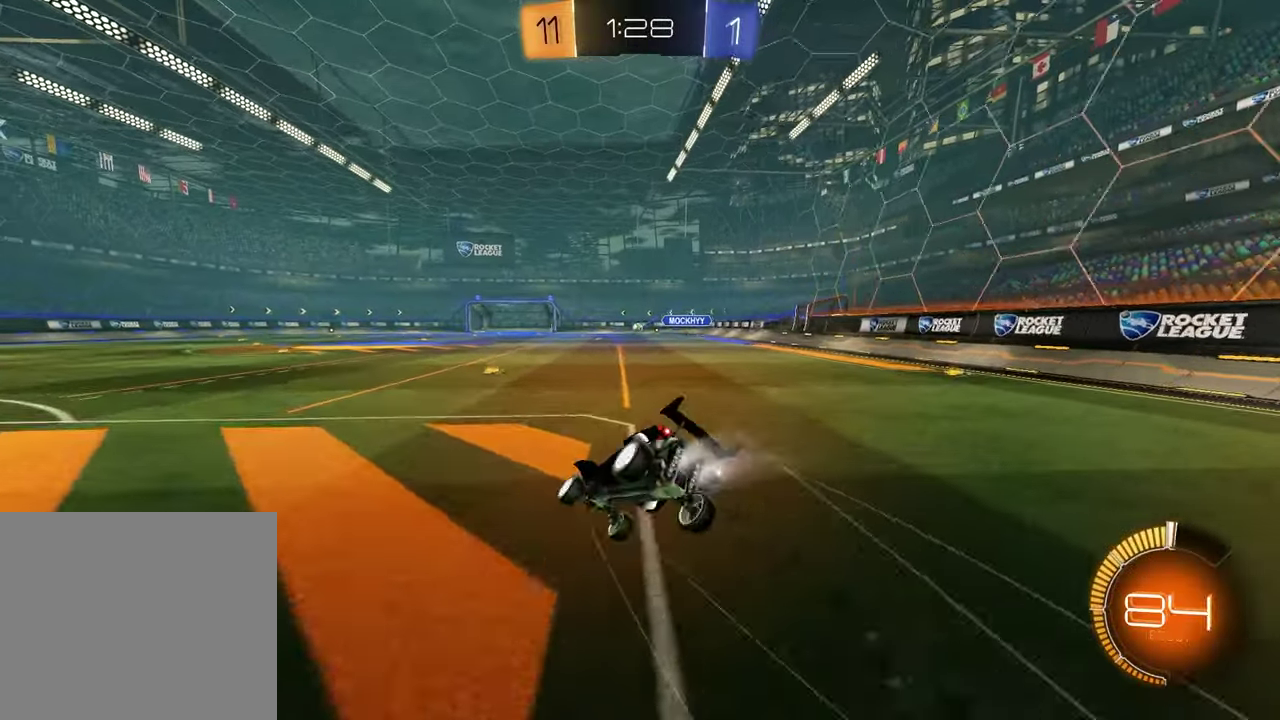
{"buttons": ["SQUARE"], "left_stick": "down-right", "right_stick": "center", "events": [[50, "R1", "up"], [267, "left_stick", "down-right"], [350, "SQUARE", "down"]]}
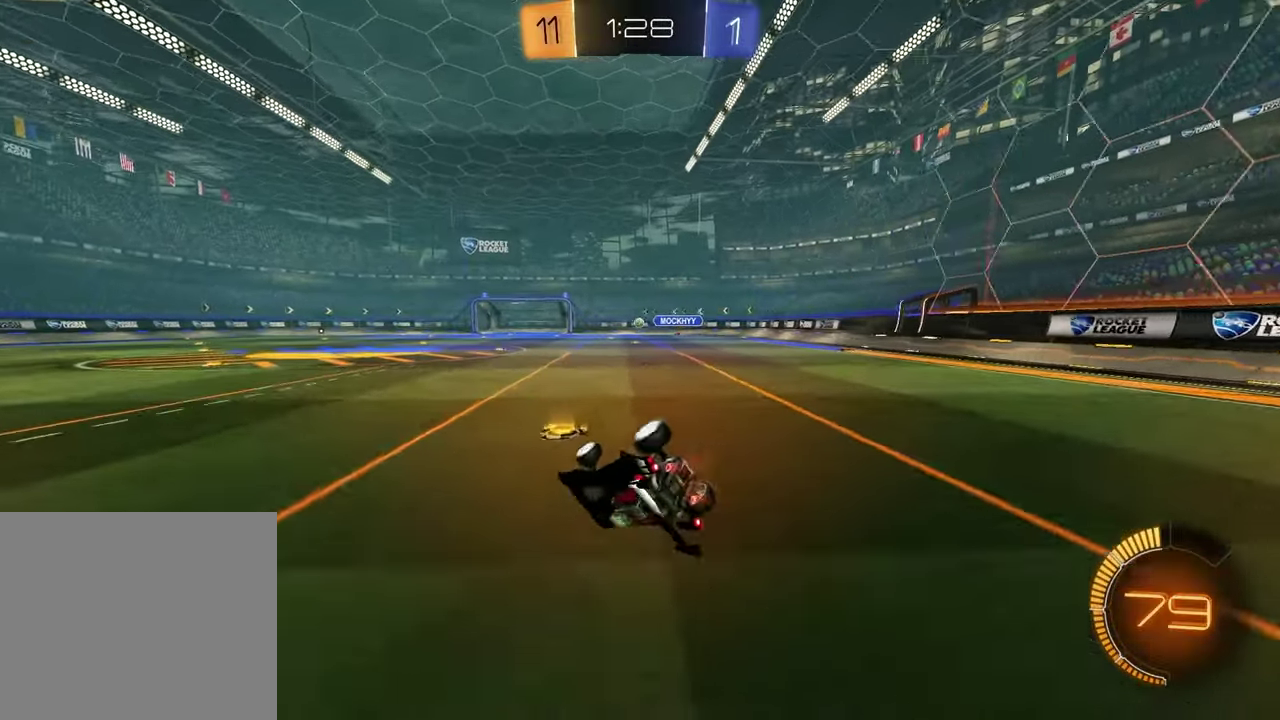
{"buttons": [], "left_stick": "center", "right_stick": "center", "events": [[267, "SQUARE", "up"], [267, "left_stick", "center"]]}
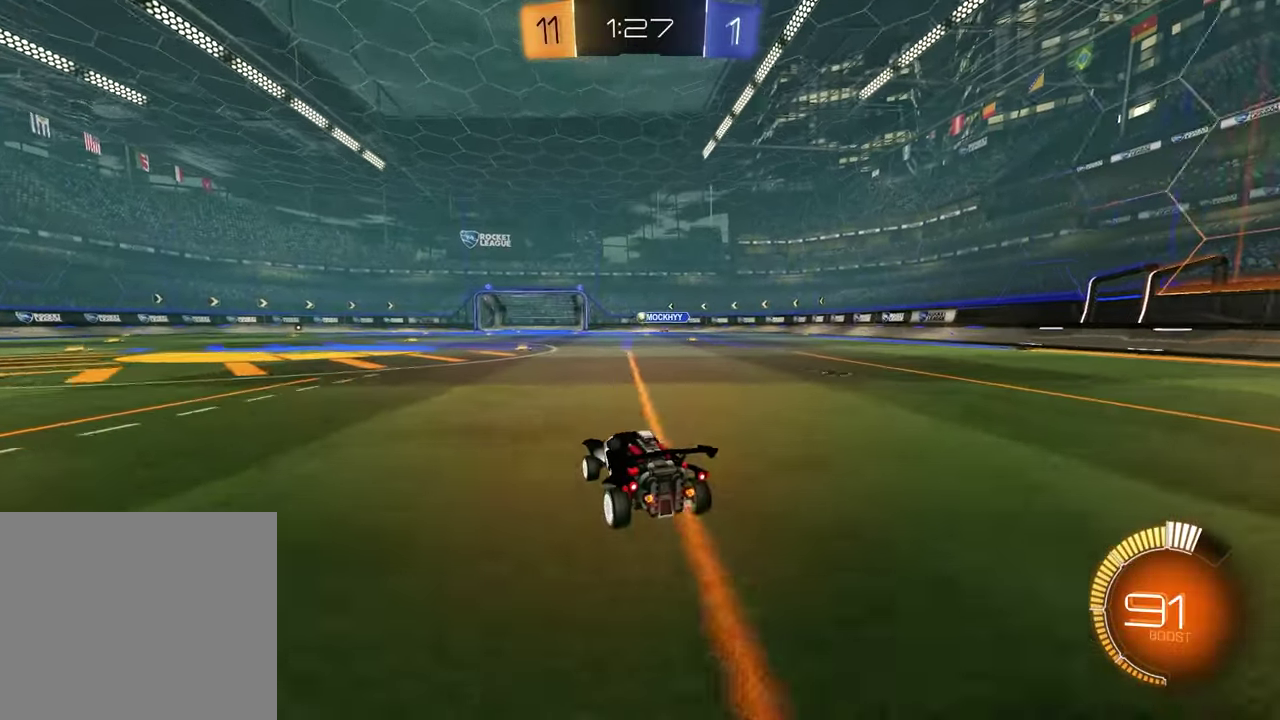
{"buttons": [], "left_stick": "left", "right_stick": "center", "events": [[200, "left_stick", "up-right"], [333, "left_stick", "center"], [417, "left_stick", "left"]]}
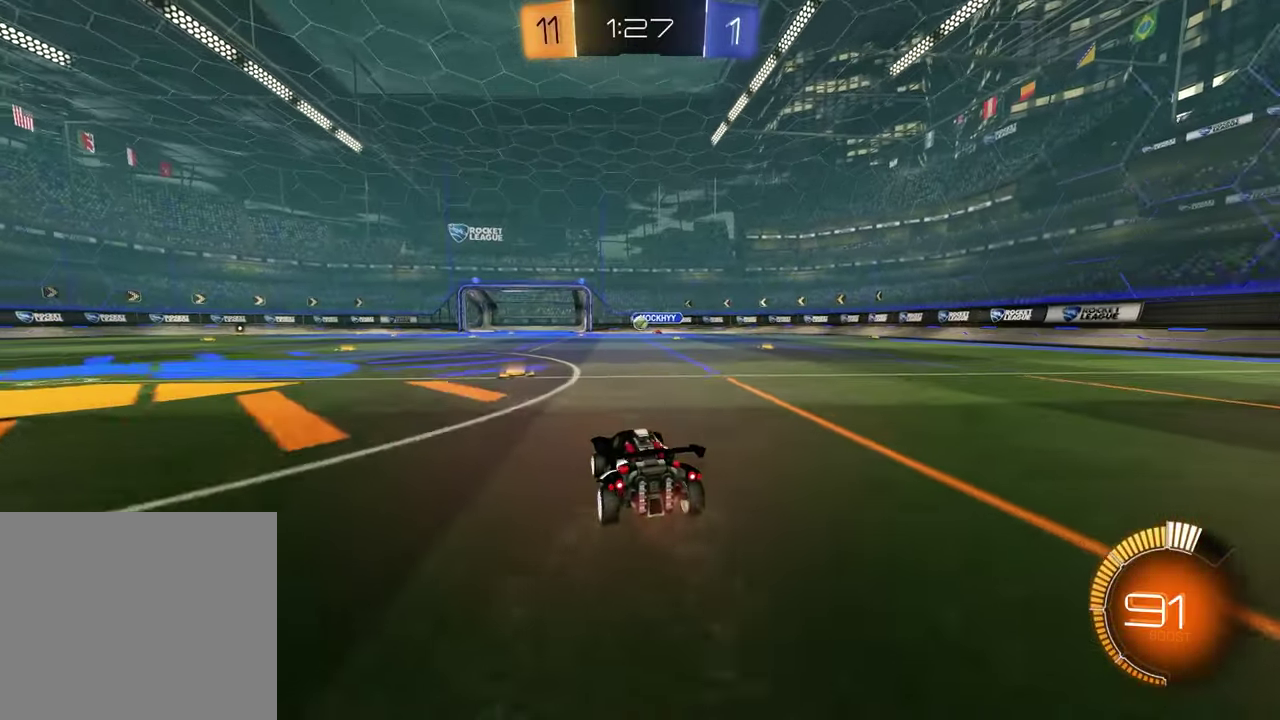
{"buttons": [], "left_stick": "up-right", "right_stick": "center", "events": [[67, "left_stick", "center"], [483, "left_stick", "up-right"]]}
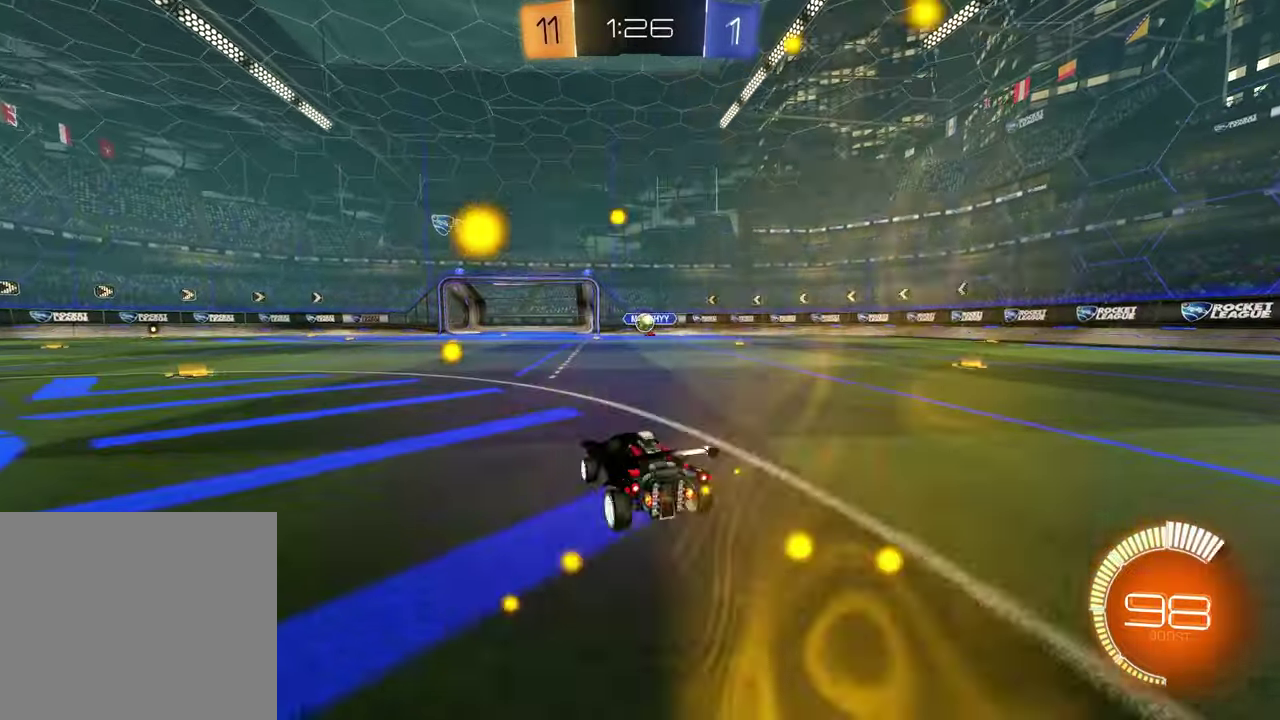
{"buttons": [], "left_stick": "left", "right_stick": "center", "events": [[33, "left_stick", "right"], [133, "left_stick", "center"], [217, "left_stick", "left"], [250, "L1", "down"], [483, "L1", "up"]]}
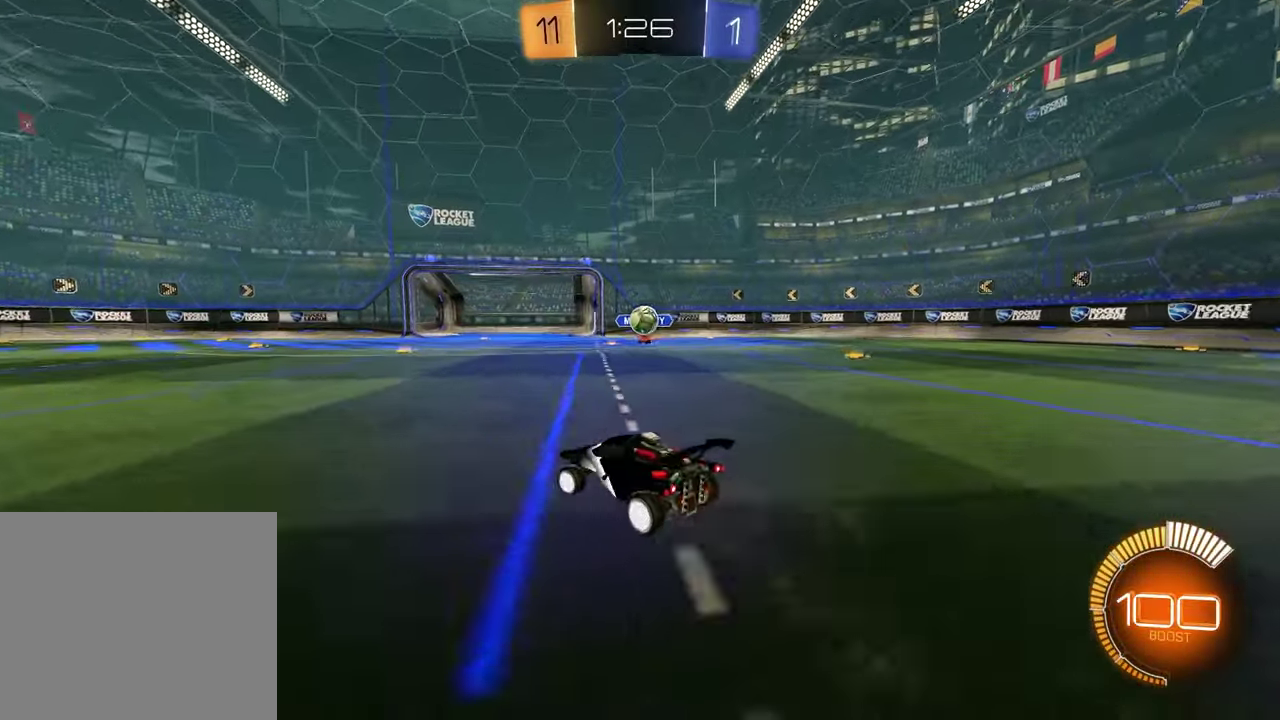
{"buttons": ["R1"], "left_stick": "left", "right_stick": "center", "events": [[483, "R1", "down"]]}
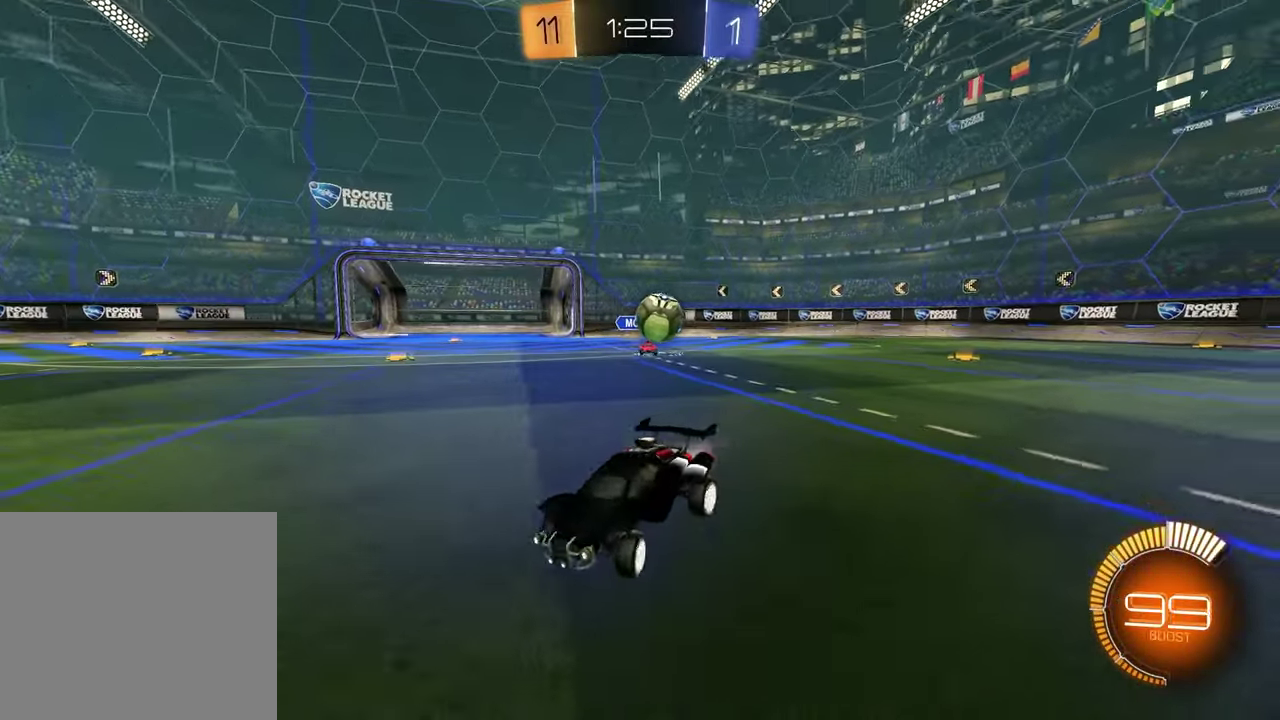
{"buttons": ["R1"], "left_stick": "center", "right_stick": "center", "events": [[300, "left_stick", "center"]]}
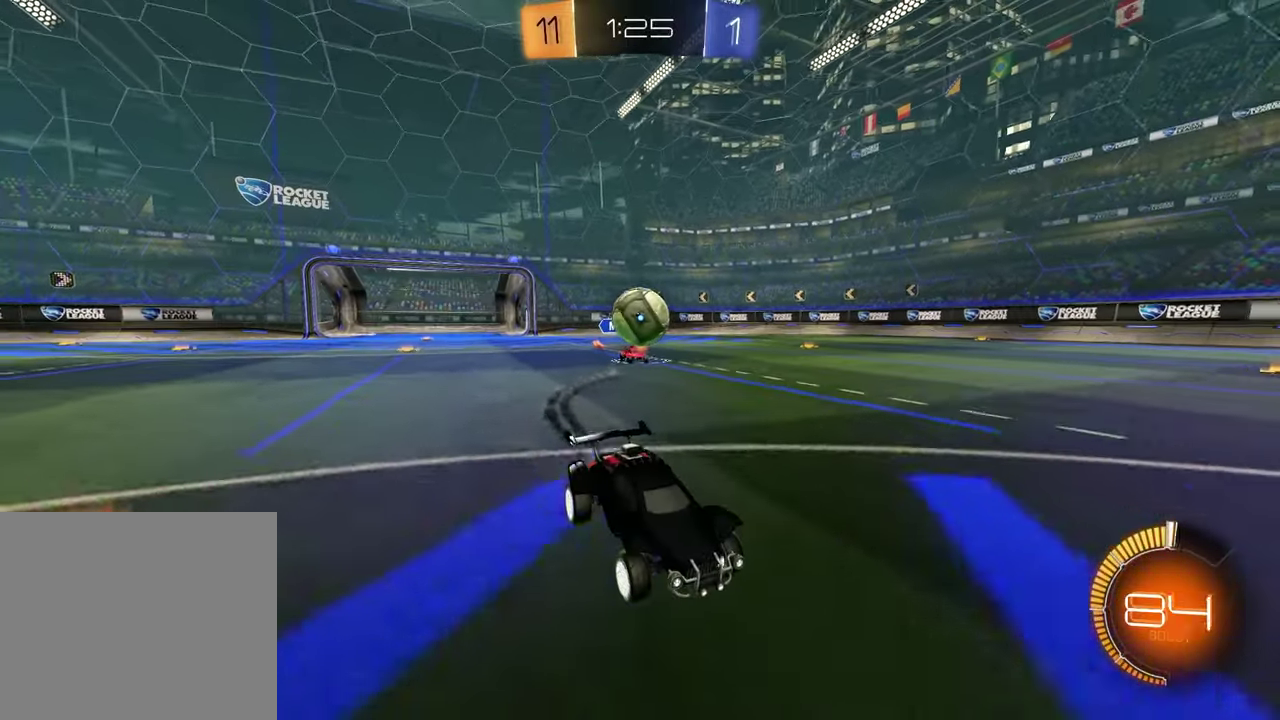
{"buttons": [], "left_stick": "center", "right_stick": "center", "events": [[17, "R1", "up"], [200, "R1", "down"], [483, "R1", "up"]]}
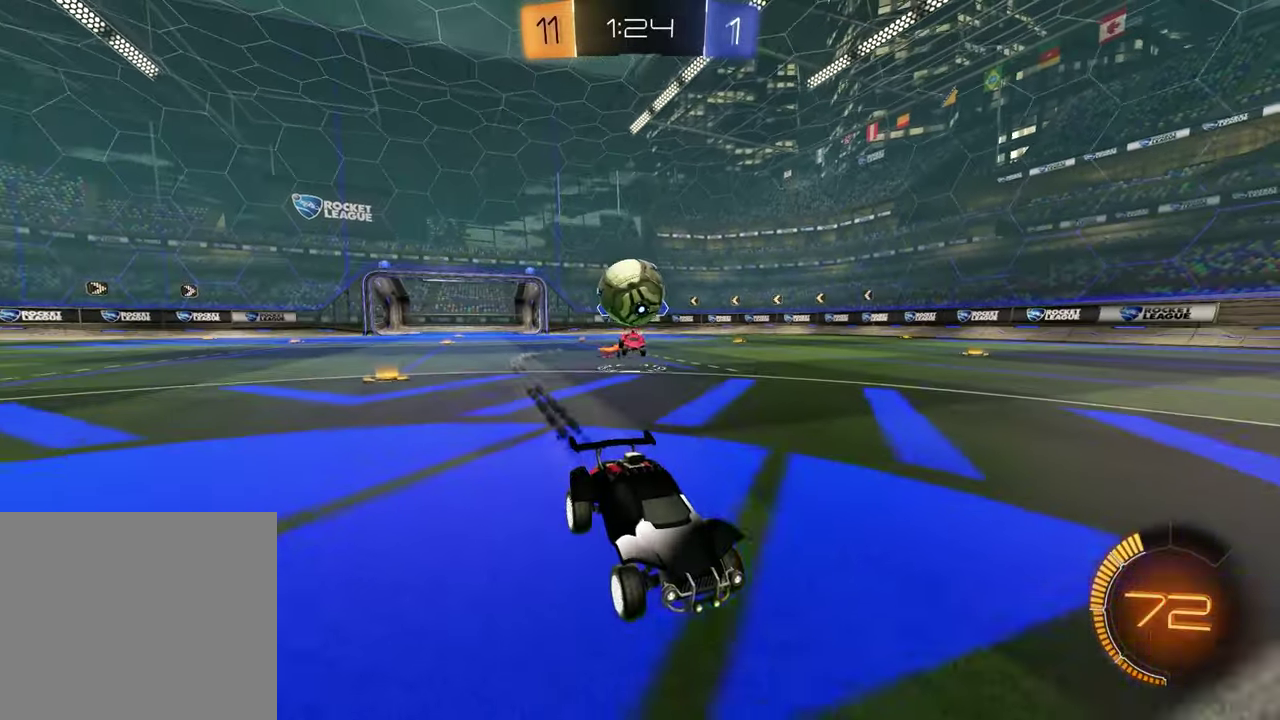
{"buttons": [], "left_stick": "center", "right_stick": "center", "events": []}
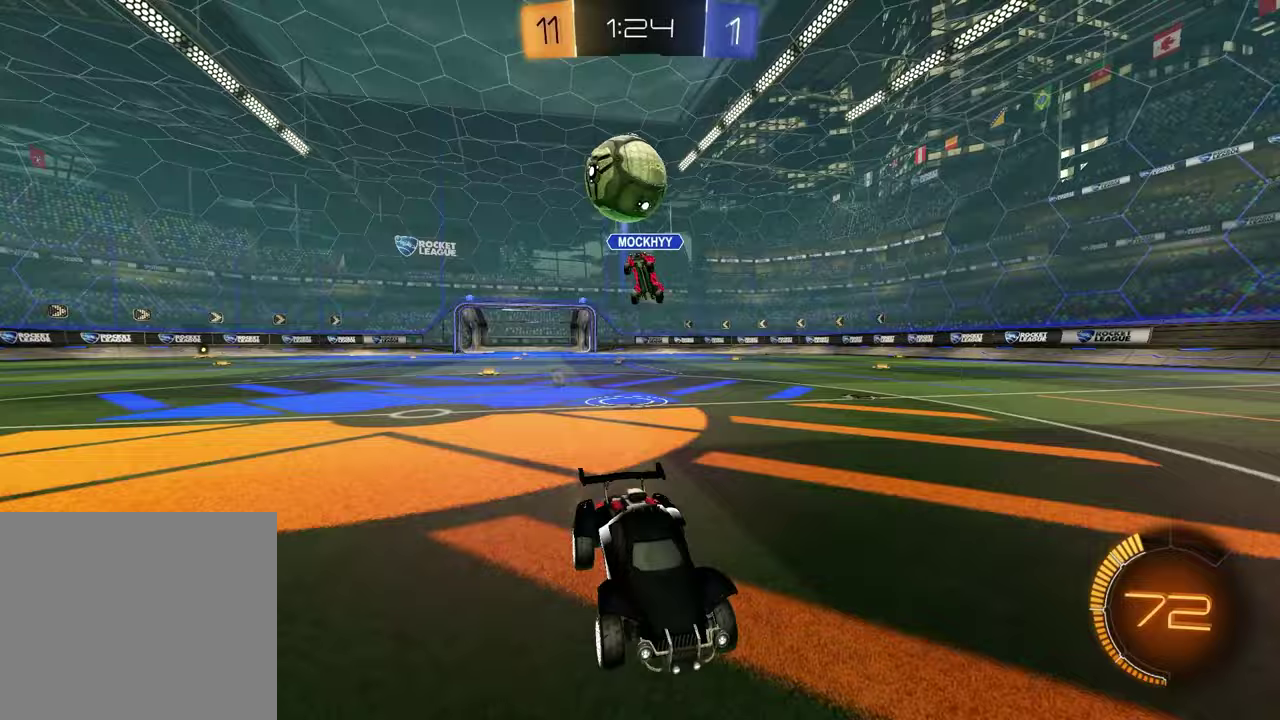
{"buttons": [], "left_stick": "center", "right_stick": "center", "events": []}
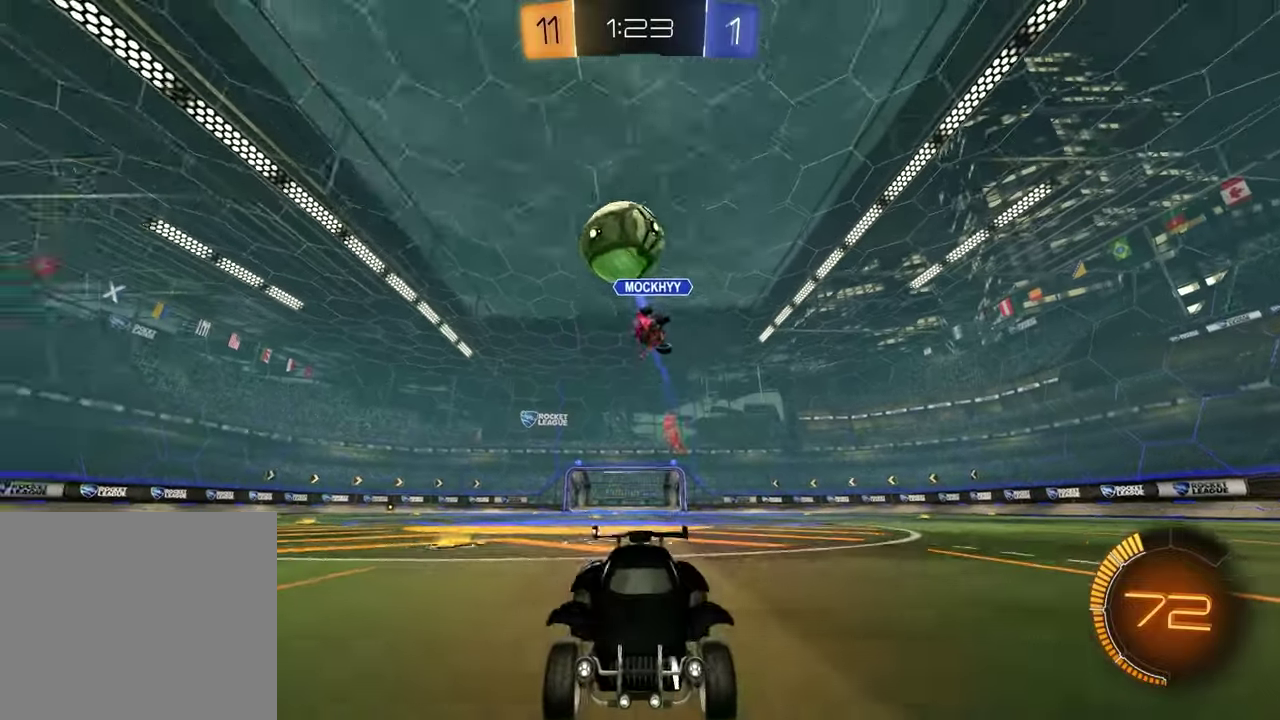
{"buttons": [], "left_stick": "center", "right_stick": "center", "events": [[150, "left_stick", "up-right"], [383, "left_stick", "center"]]}
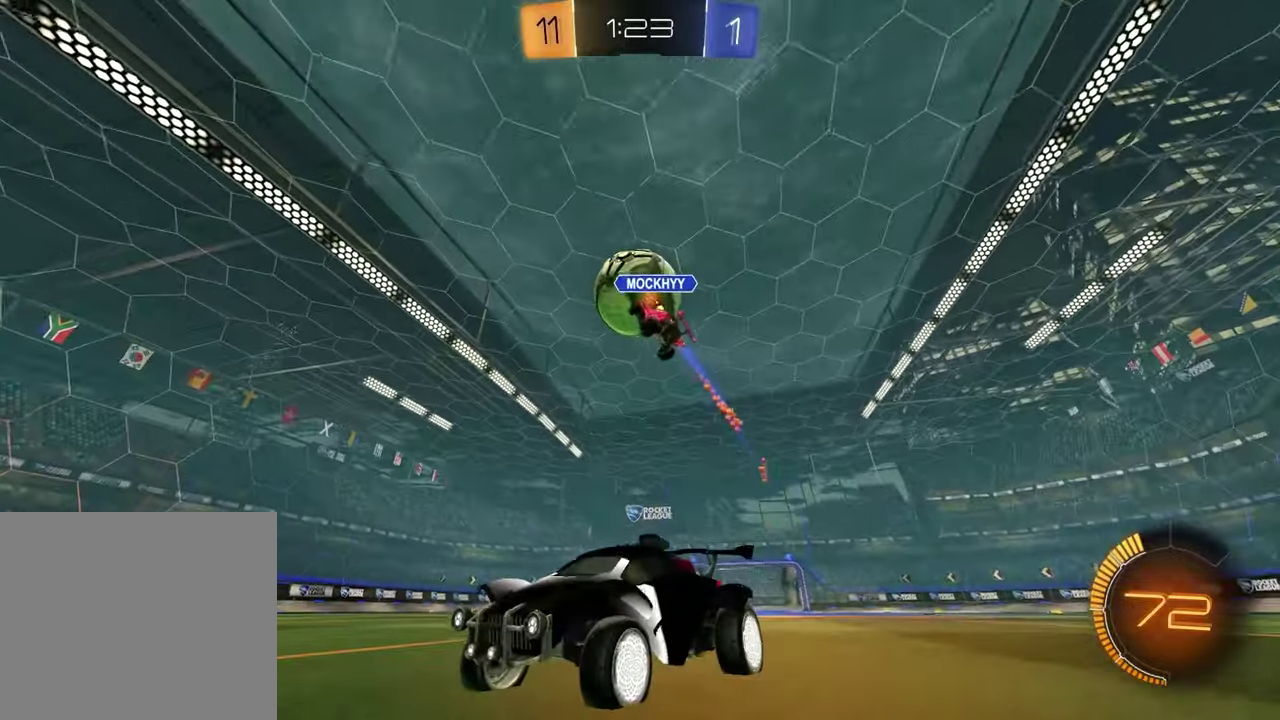
{"buttons": ["L2"], "left_stick": "center", "right_stick": "center", "events": [[483, "L2", "down"]]}
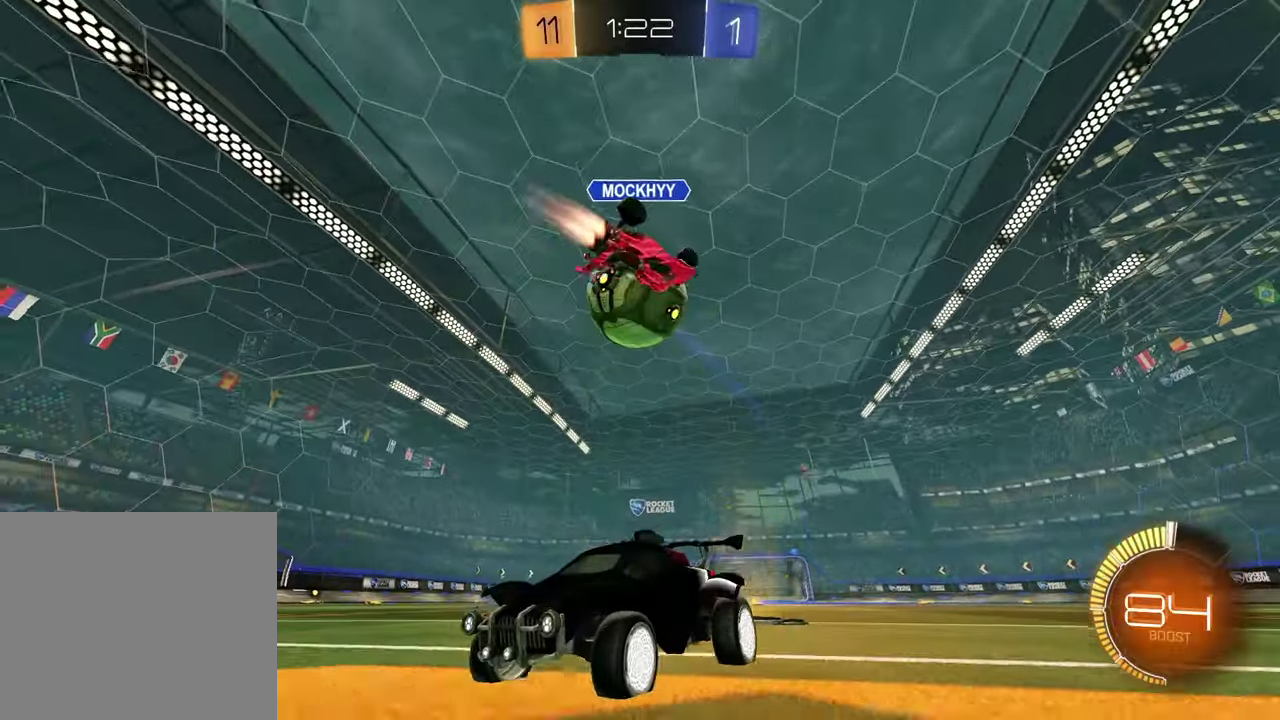
{"buttons": ["R1"], "left_stick": "center", "right_stick": "center", "events": [[100, "L2", "up"], [267, "left_stick", "up-right"], [367, "left_stick", "center"], [383, "R1", "down"]]}
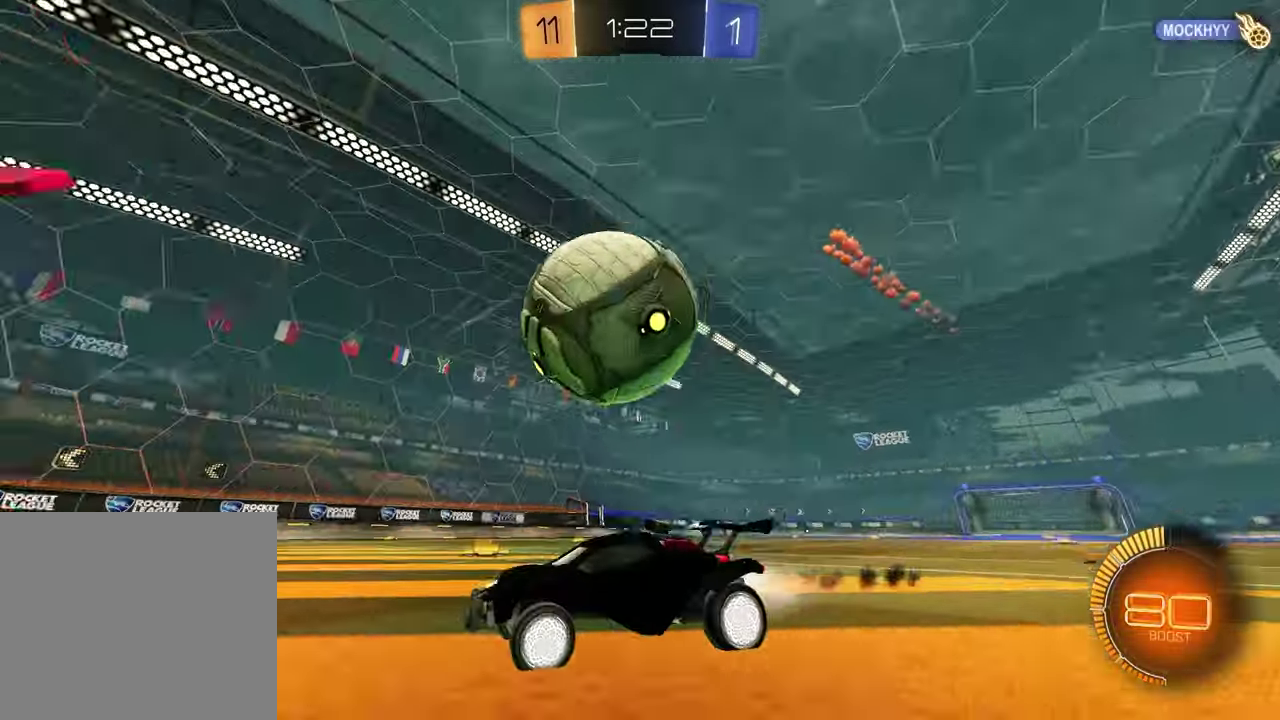
{"buttons": ["R1"], "left_stick": "center", "right_stick": "center", "events": [[50, "TRIANGLE", "down"], [67, "left_stick", "right"], [167, "TRIANGLE", "up"], [233, "R1", "up"], [417, "R1", "down"], [450, "left_stick", "center"]]}
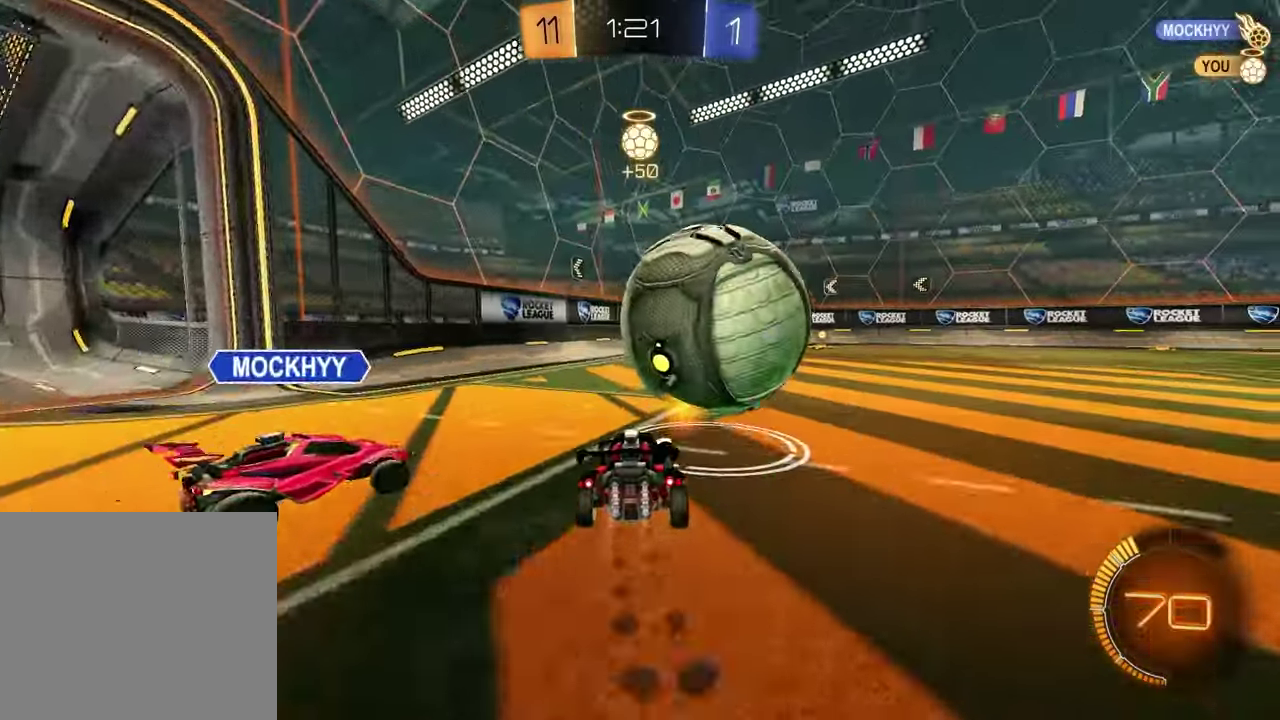
{"buttons": ["R1"], "left_stick": "right", "right_stick": "center", "events": [[150, "left_stick", "right"]]}